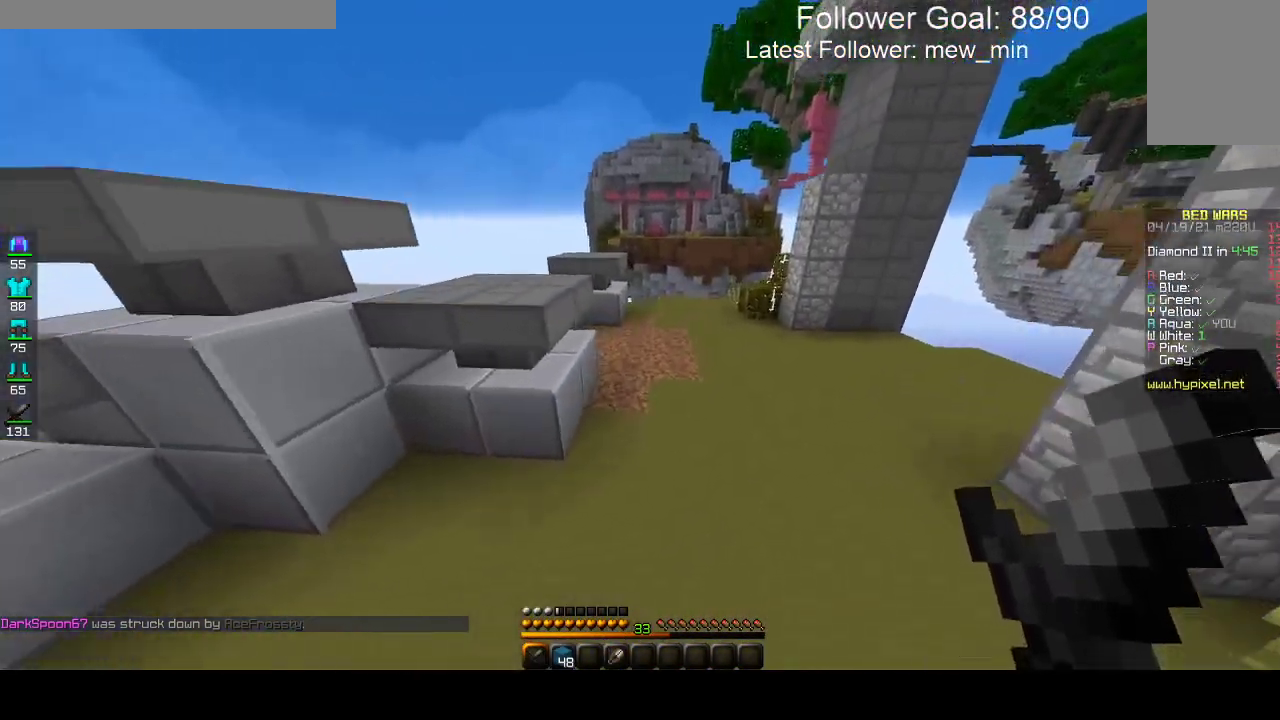
Gameplay with keyboard and mouse; each line is a JSON object with the keys and mouse buttons held at the frame after it. "events" lists presses ("down") and releases ("up") of "a", "d", "s", "space", "w", "mouse_left" and "mouse_right" between this image and that frame as [ms after this image, input, new state], when the widget could be followed in between. "mouse_left", "mouse_right" = the "left", "right" buttons of the "mouse" list. No other keys are recorded. Fast repeated clicks can show as one long hold. Mouse movement is not recorded.
{"keys": ["w"], "mouse": [], "events": [[467, "space", "up"]]}
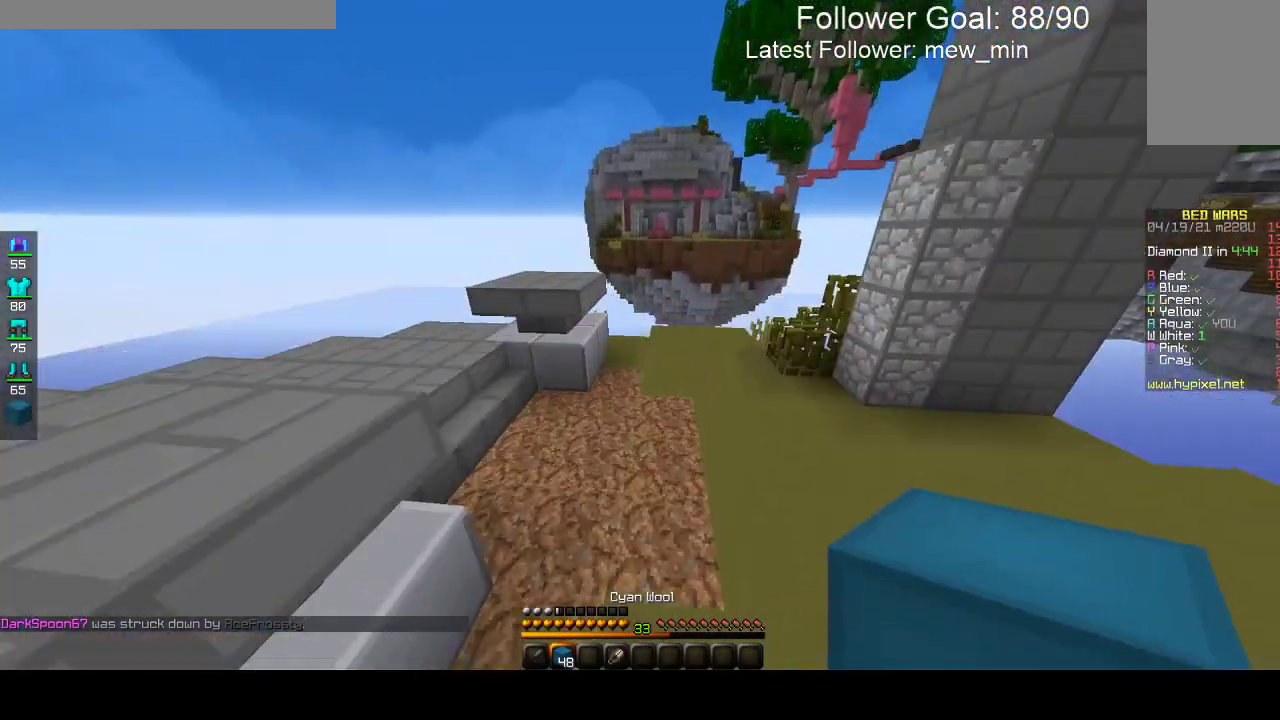
{"keys": ["w"], "mouse": [], "events": []}
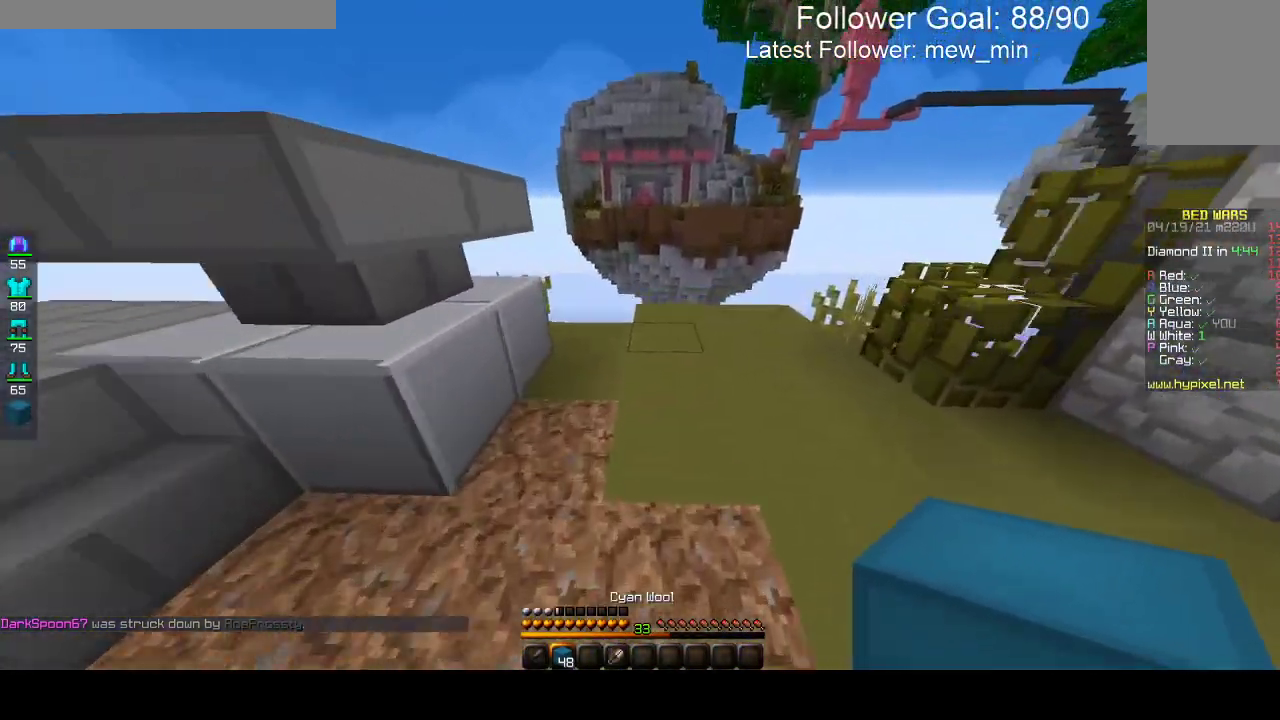
{"keys": ["w"], "mouse": [], "events": []}
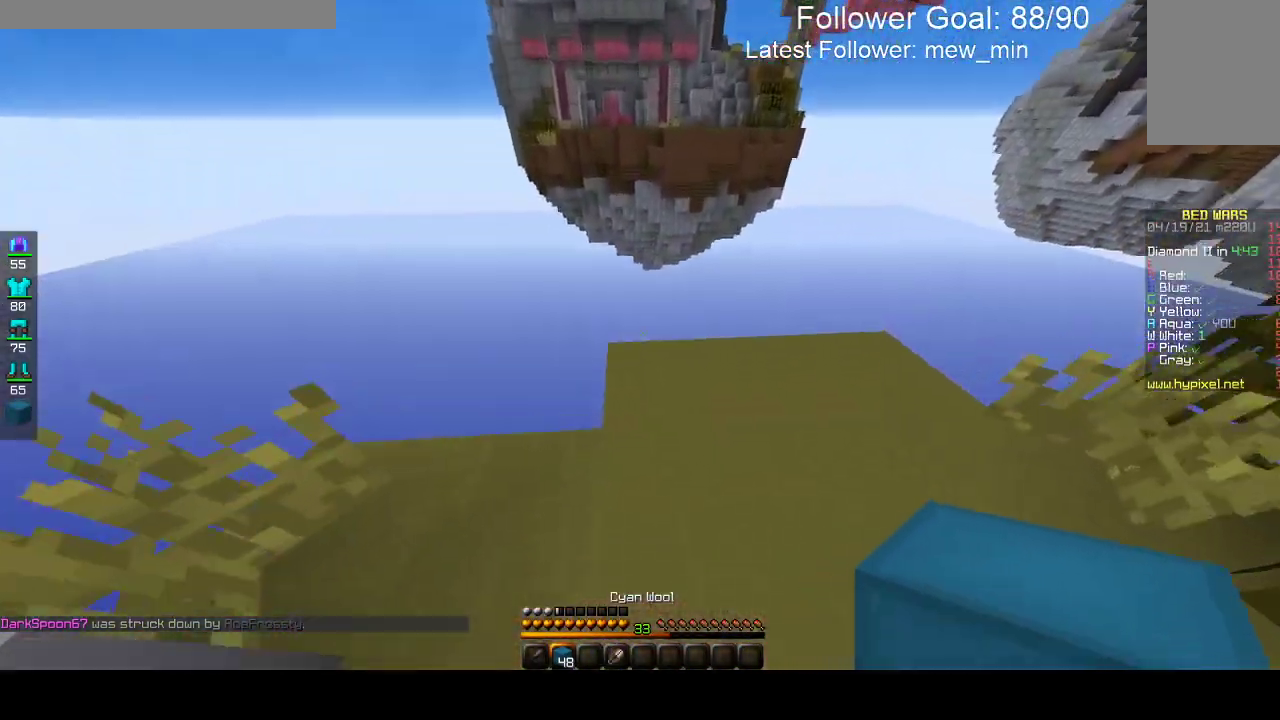
{"keys": ["space"], "mouse": ["right"], "events": [[167, "space", "down"], [217, "w", "up"], [333, "mouse_right", "down"]]}
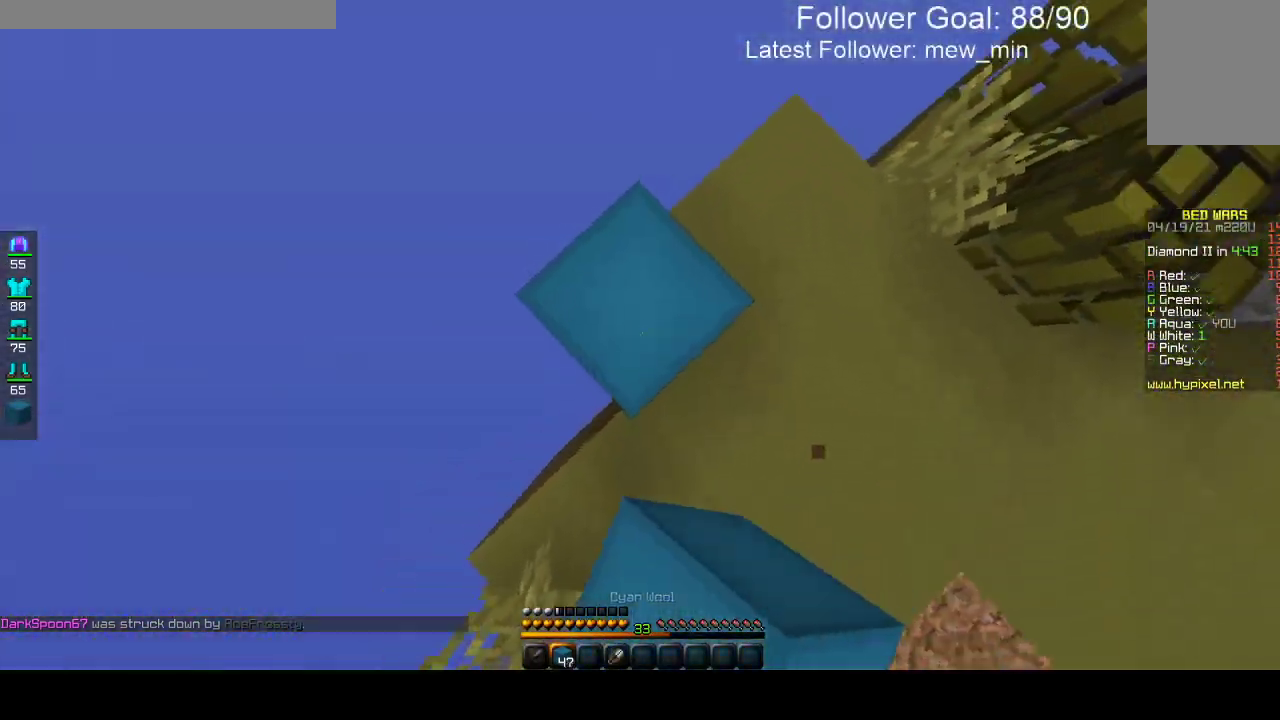
{"keys": ["space"], "mouse": ["right"], "events": []}
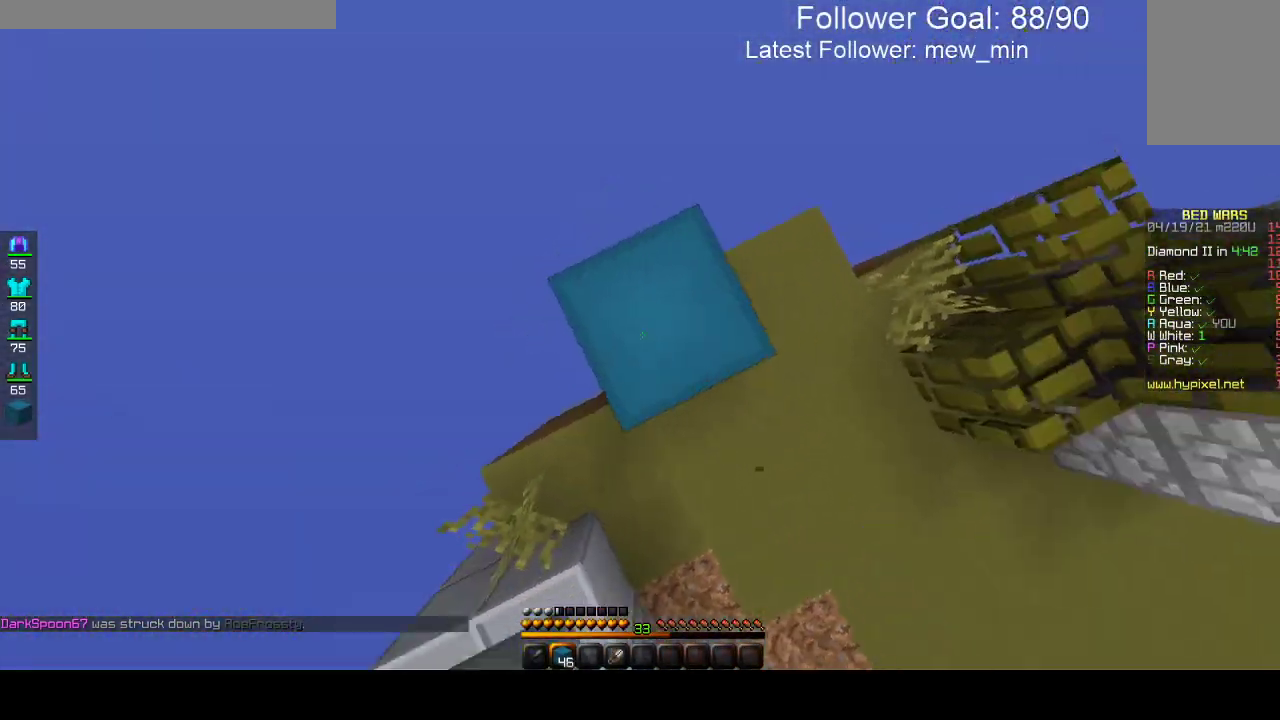
{"keys": ["space"], "mouse": ["right"], "events": []}
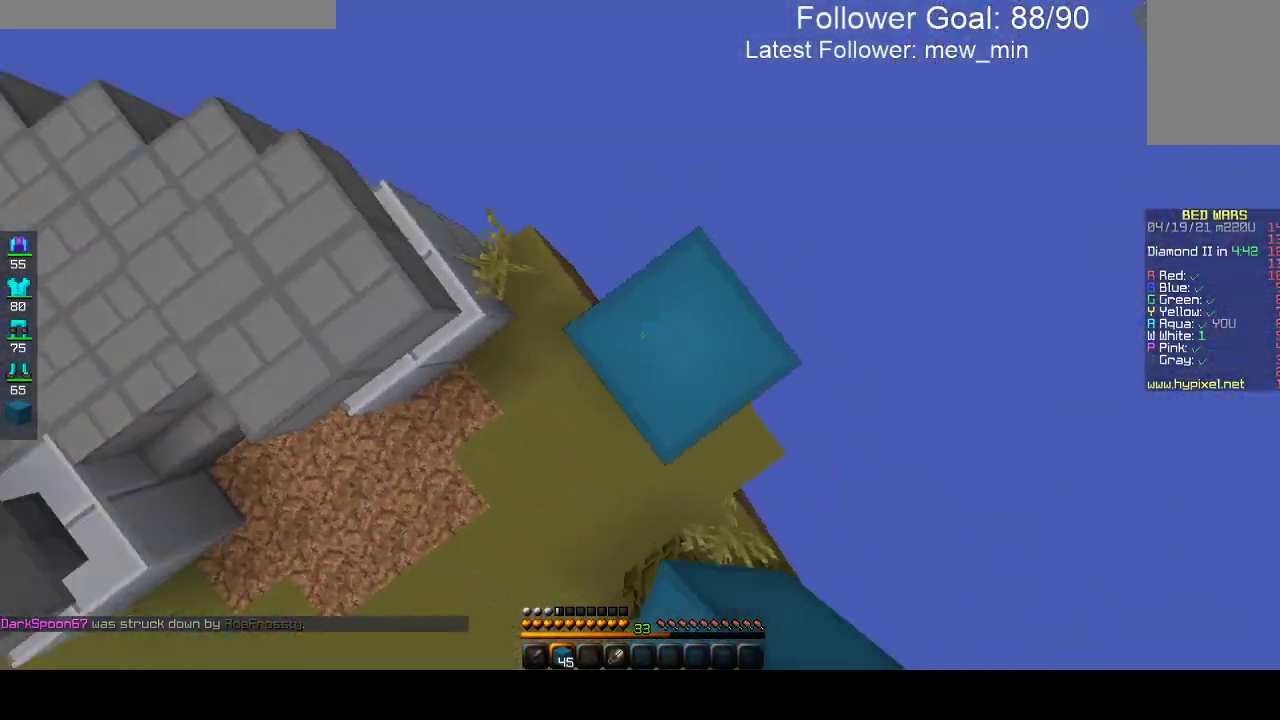
{"keys": ["space"], "mouse": ["right"], "events": []}
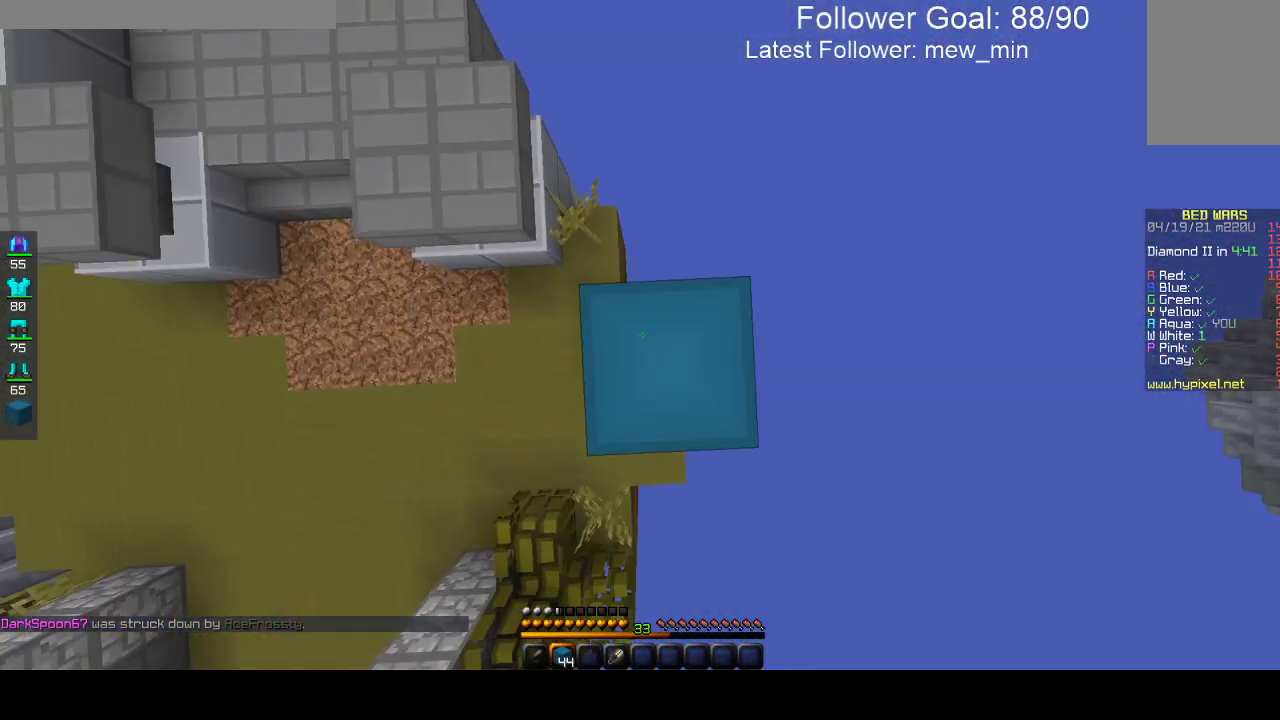
{"keys": ["space"], "mouse": ["right"], "events": []}
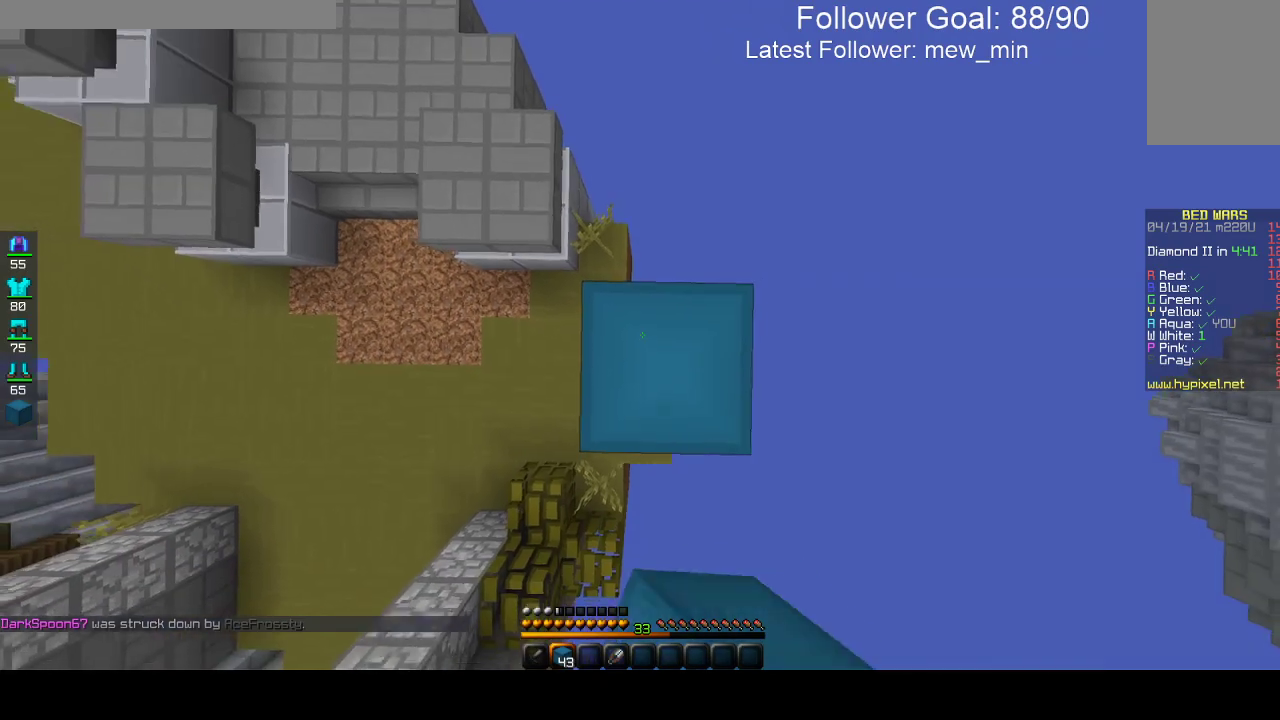
{"keys": ["a", "d", "s"], "mouse": [], "events": [[17, "d", "down"], [17, "space", "up"], [100, "mouse_right", "up"], [183, "s", "down"], [433, "a", "down"]]}
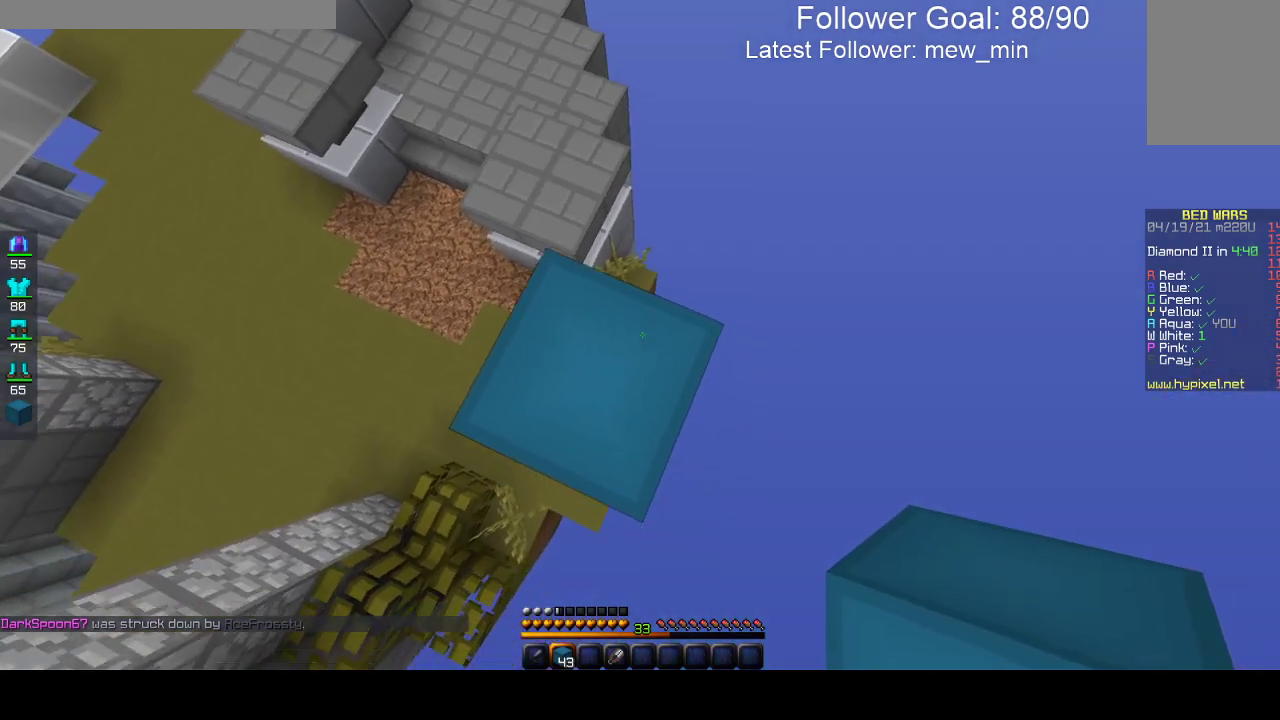
{"keys": ["d", "s"], "mouse": ["right"], "events": [[217, "a", "up"], [350, "mouse_right", "down"]]}
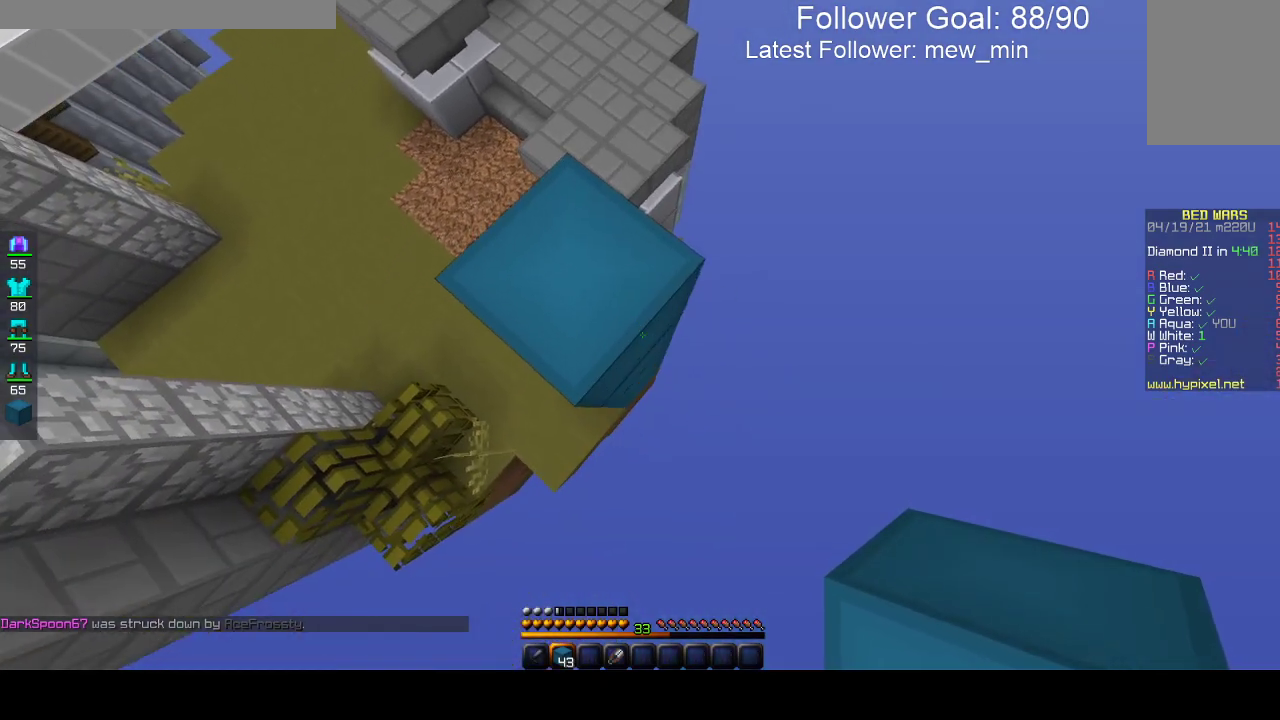
{"keys": ["d", "s"], "mouse": ["right"], "events": []}
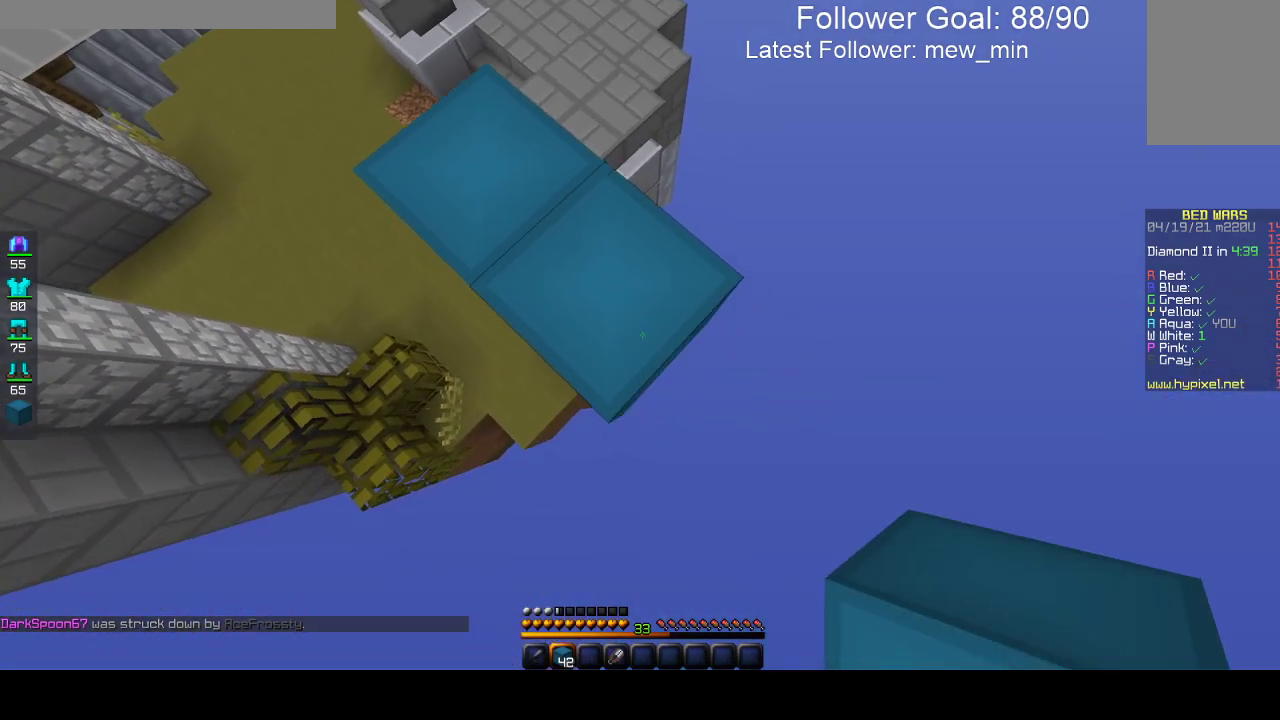
{"keys": ["d", "s"], "mouse": ["right"], "events": []}
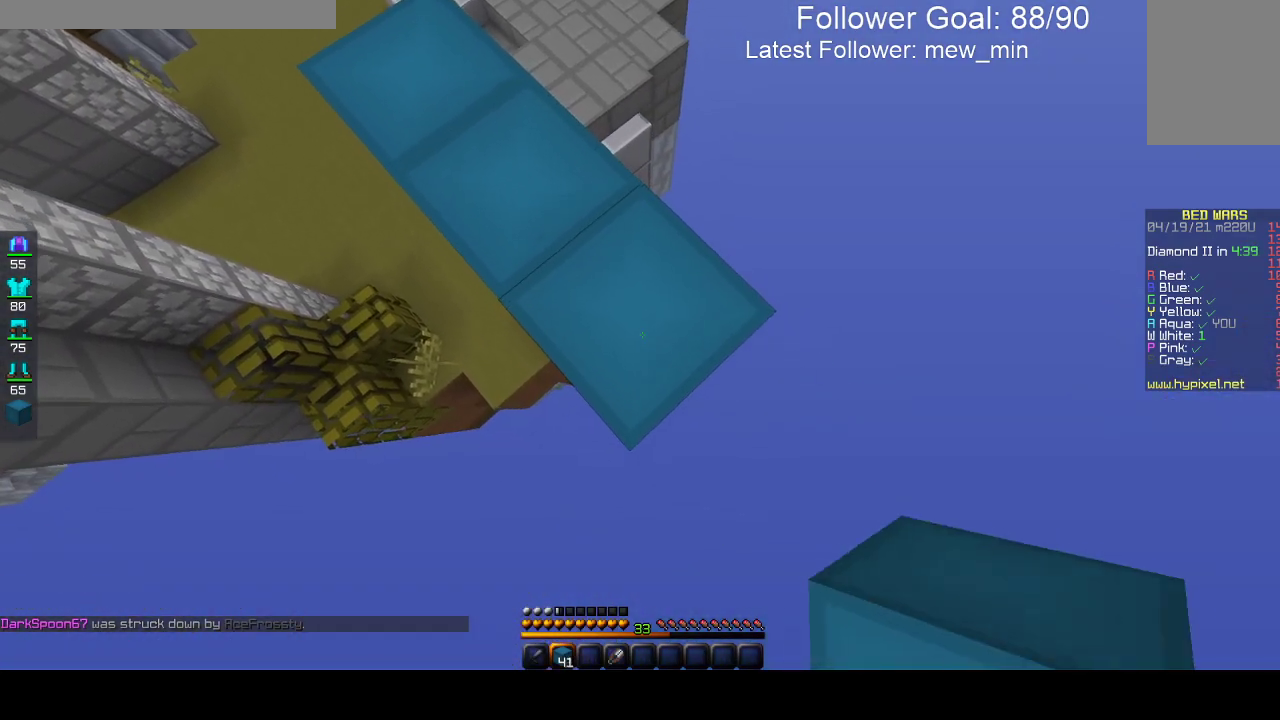
{"keys": ["d", "s"], "mouse": ["right"], "events": []}
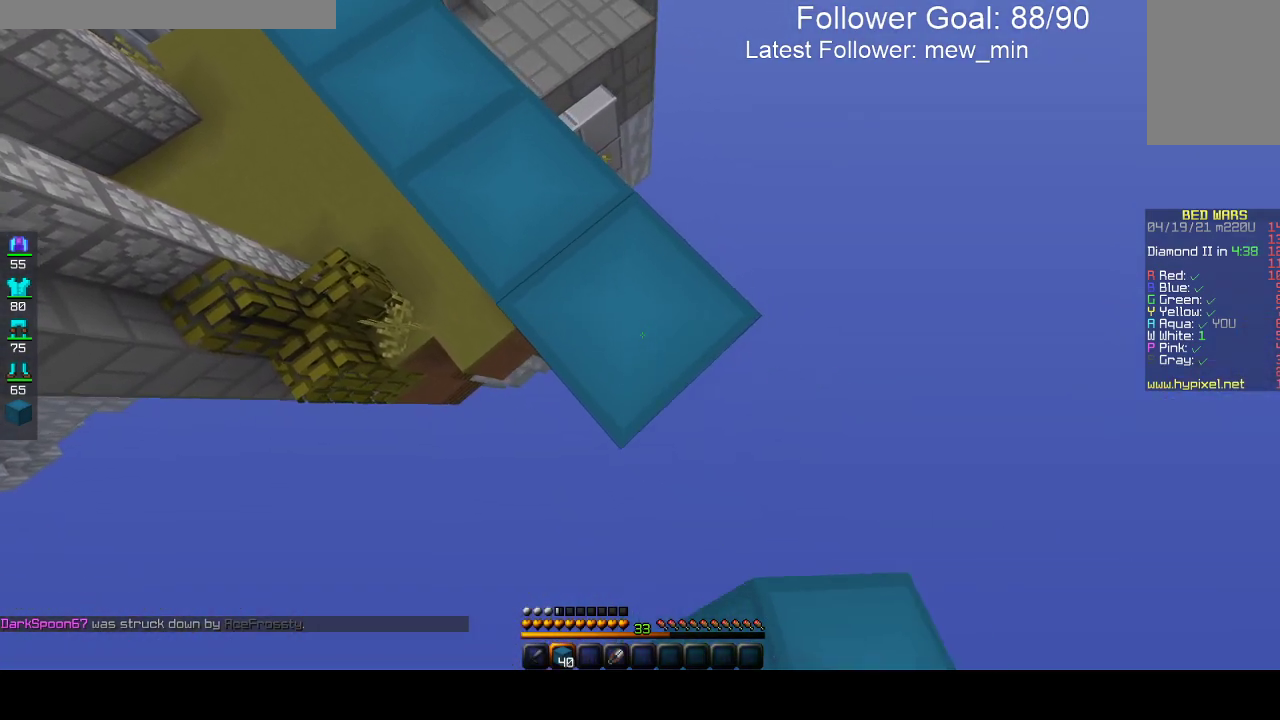
{"keys": ["d", "s"], "mouse": ["right"], "events": []}
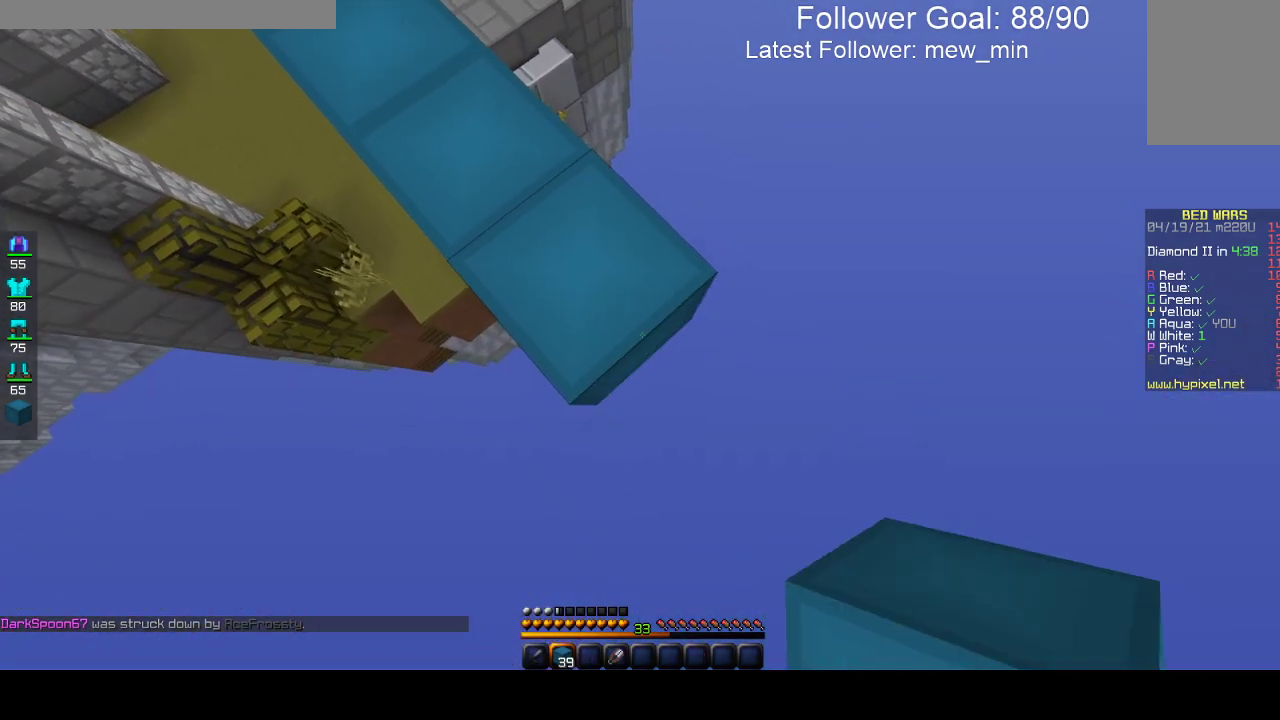
{"keys": ["d", "s"], "mouse": ["right"], "events": []}
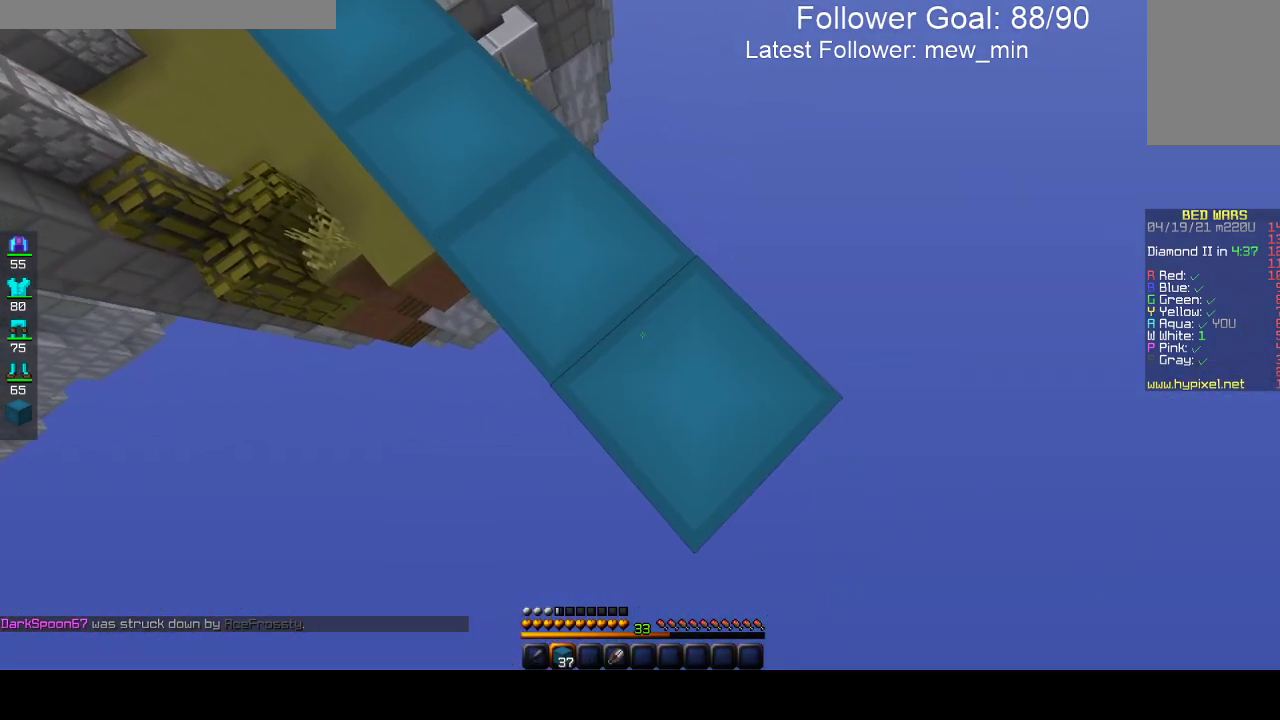
{"keys": ["d", "s"], "mouse": ["right"], "events": []}
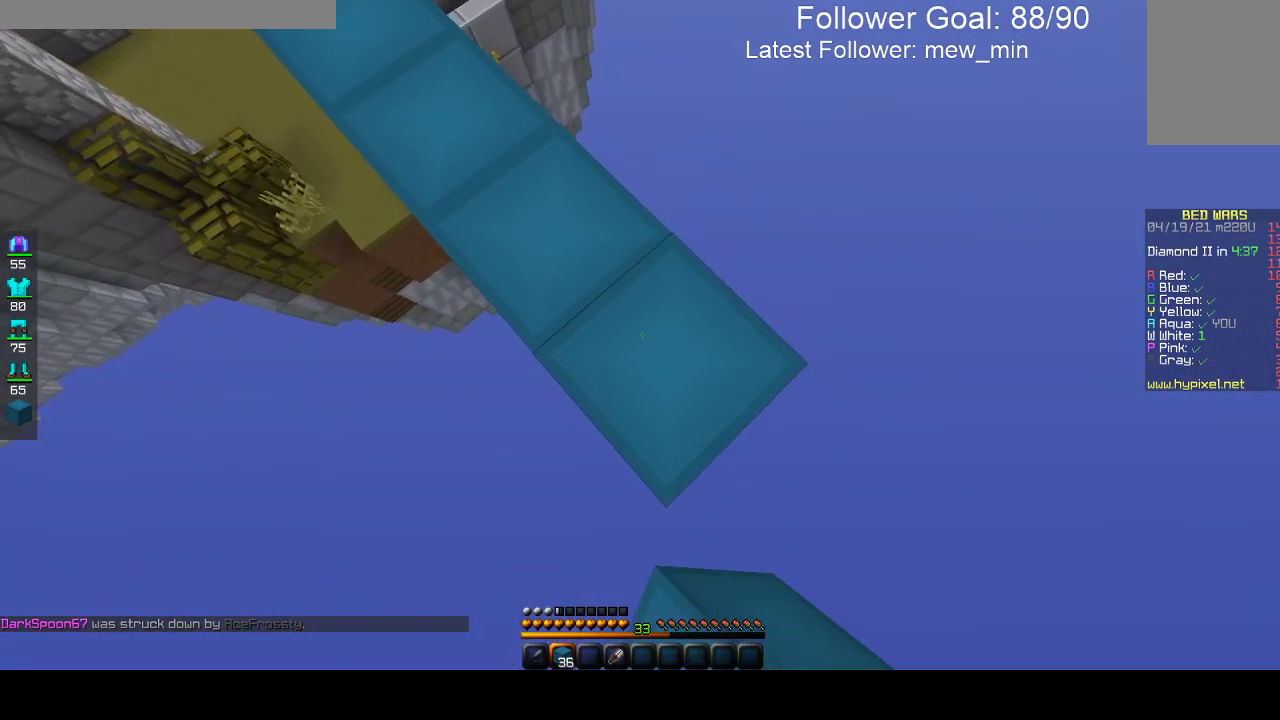
{"keys": ["d", "s"], "mouse": ["right"], "events": []}
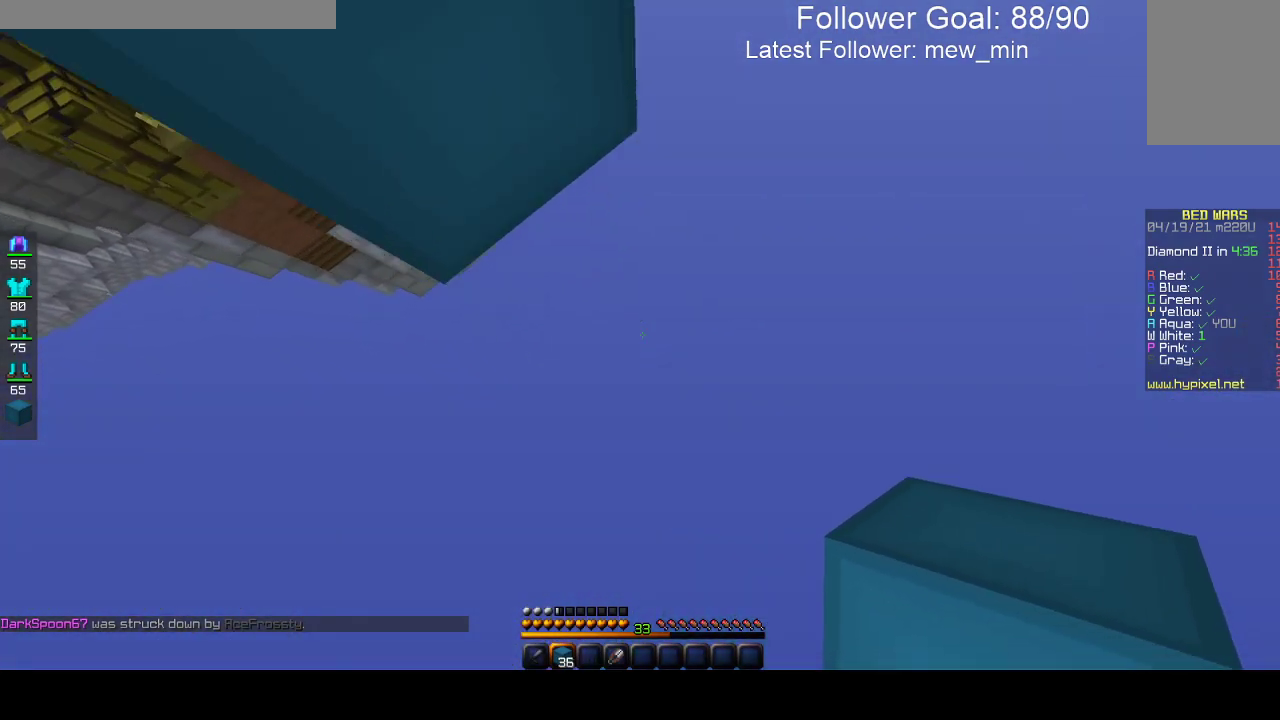
{"keys": [], "mouse": [], "events": [[267, "s", "up"], [317, "mouse_right", "up"], [383, "d", "up"]]}
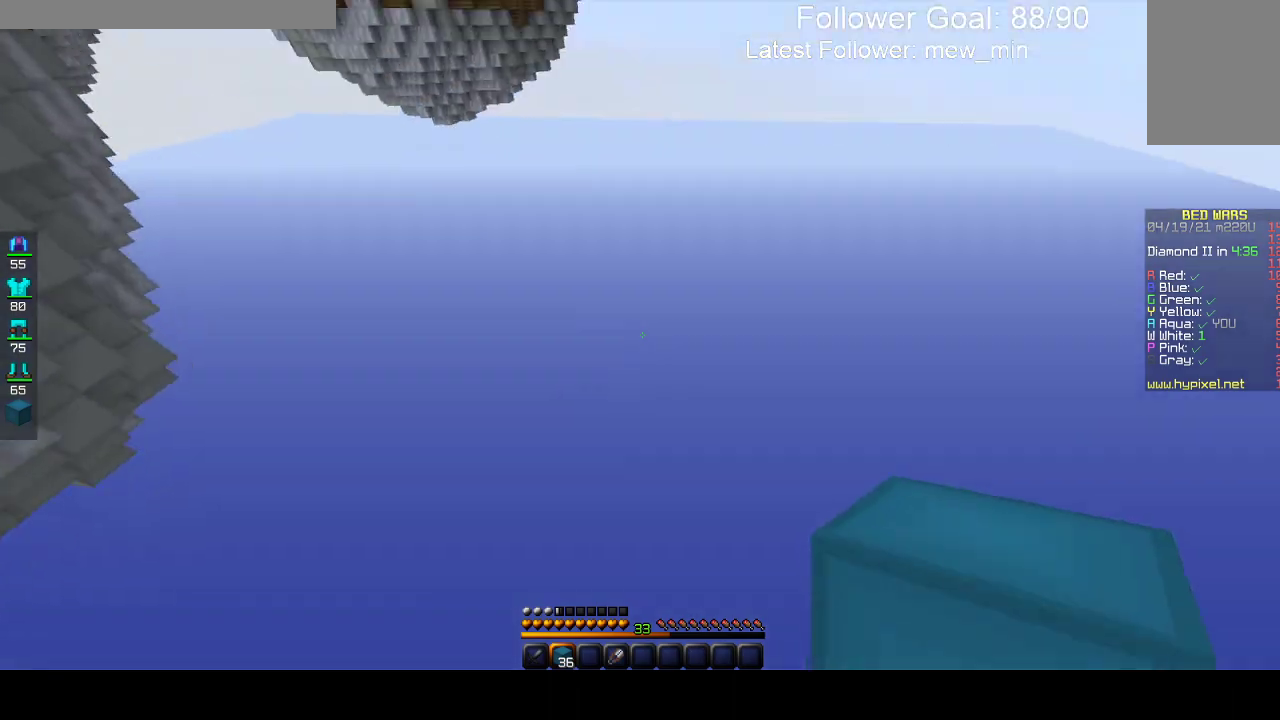
{"keys": [], "mouse": [], "events": []}
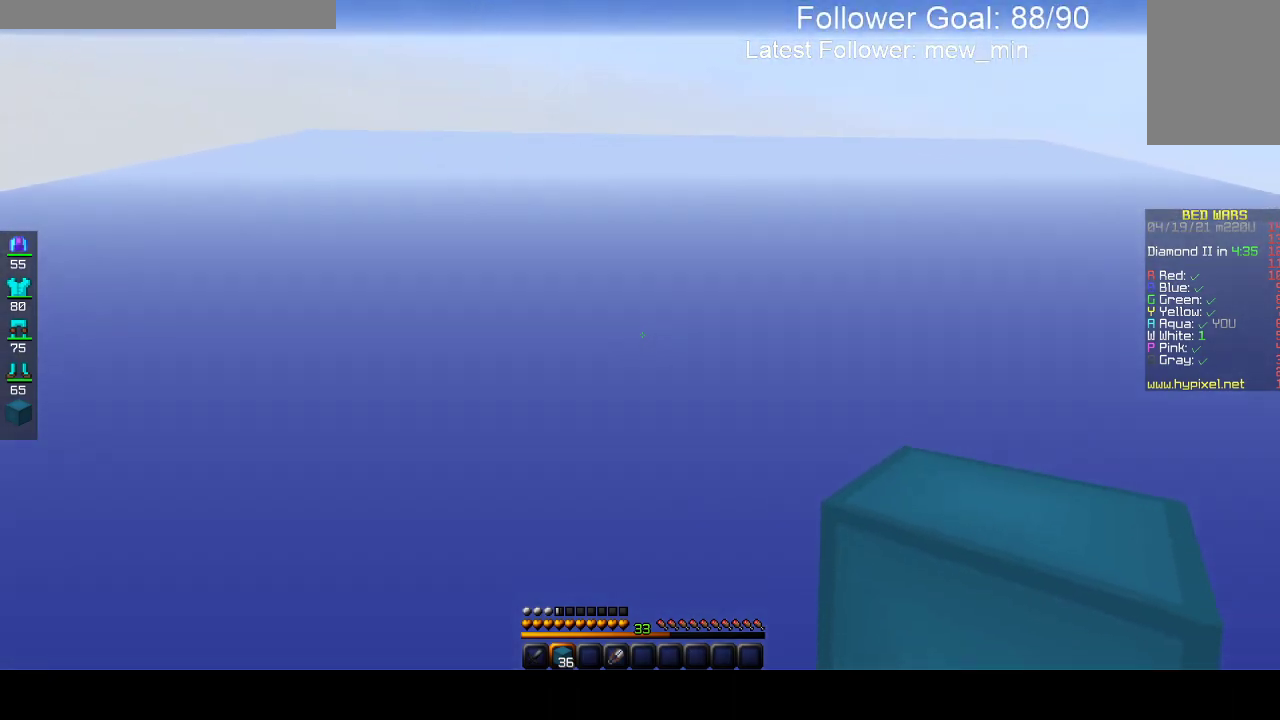
{"keys": [], "mouse": [], "events": []}
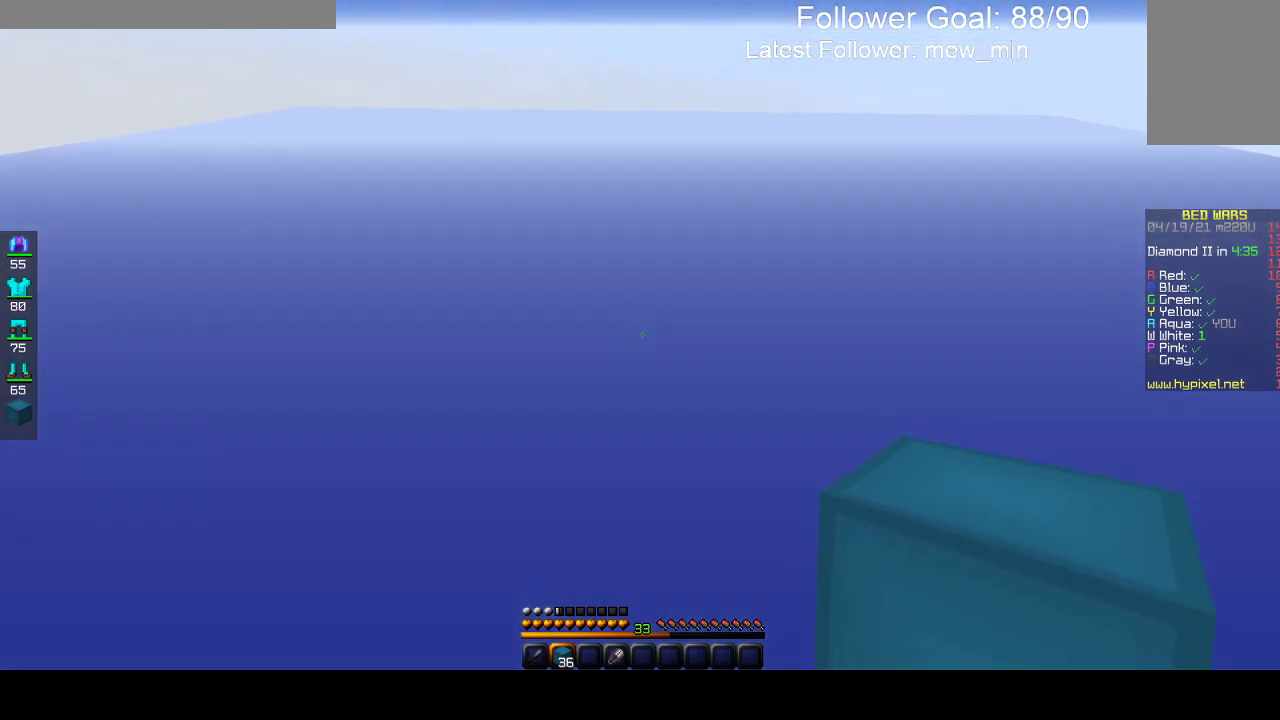
{"keys": [], "mouse": [], "events": []}
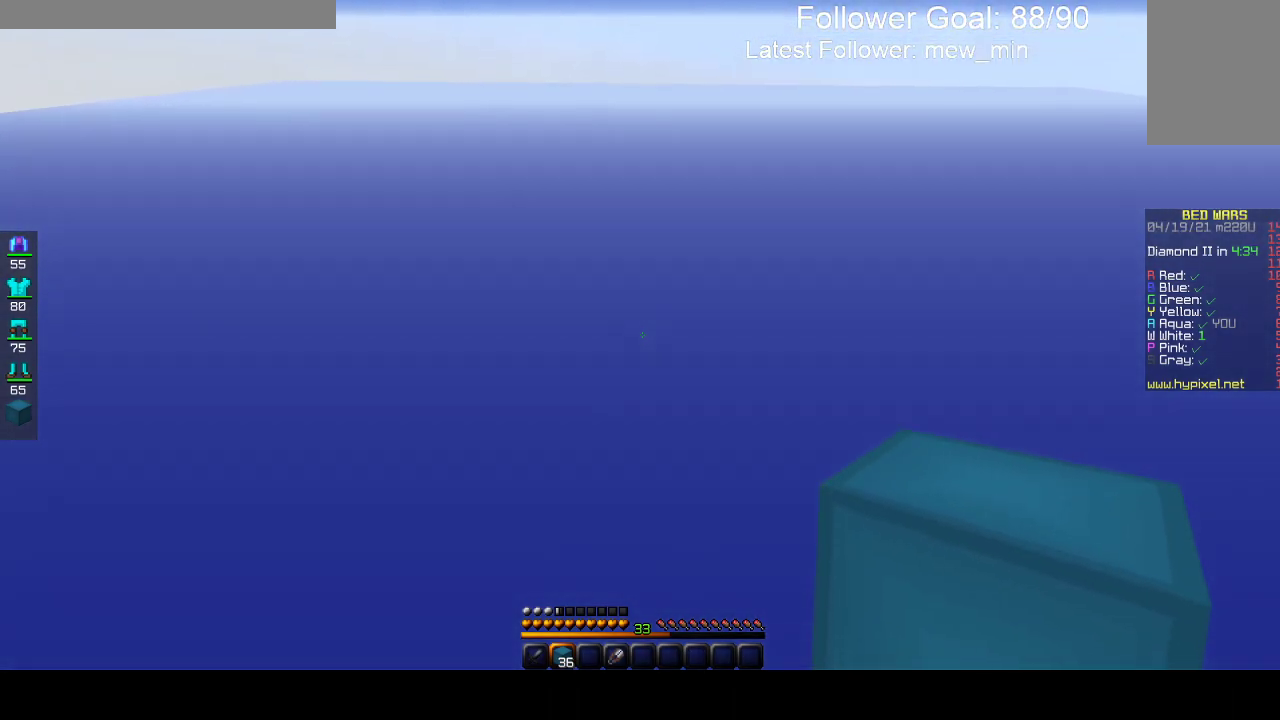
{"keys": [], "mouse": [], "events": []}
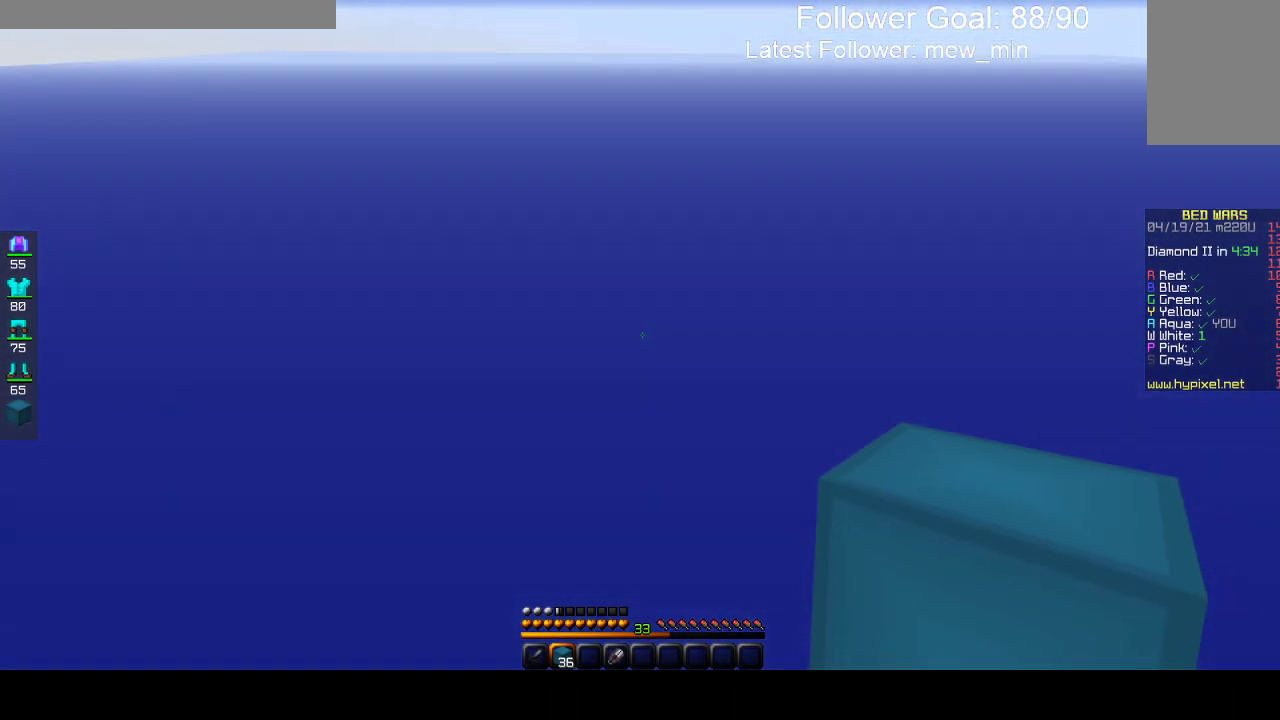
{"keys": [], "mouse": [], "events": []}
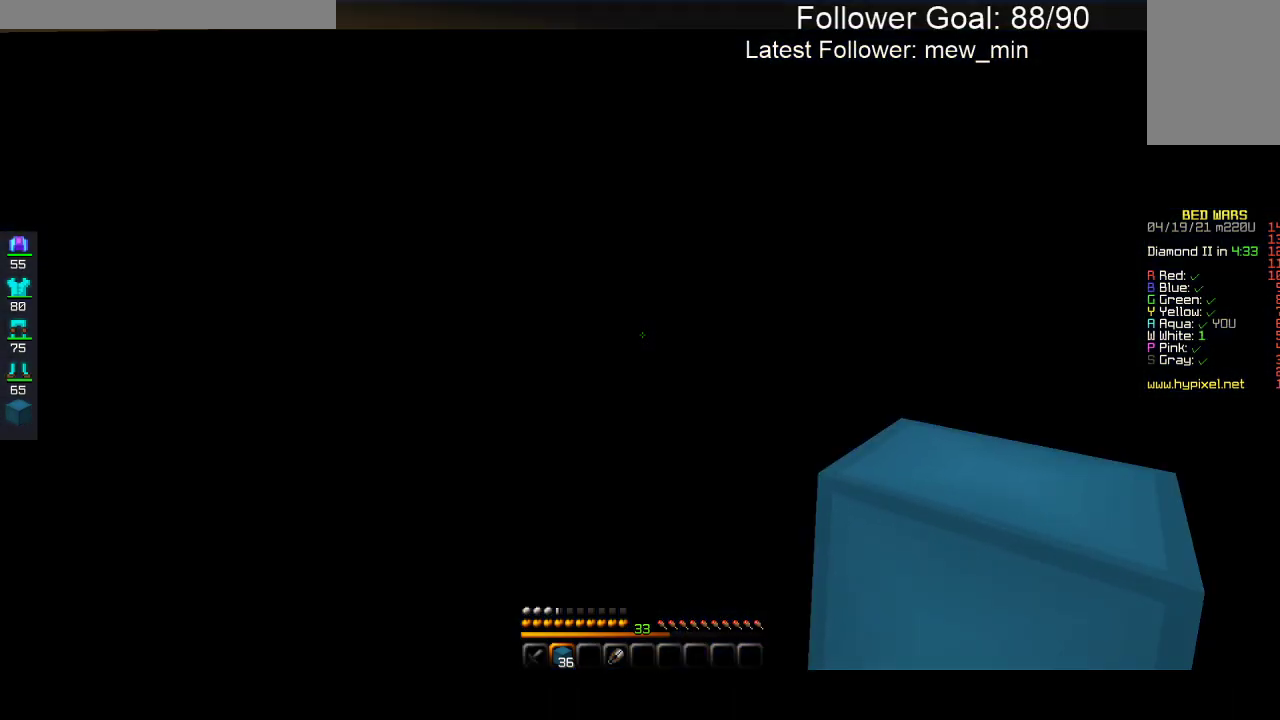
{"keys": [], "mouse": [], "events": []}